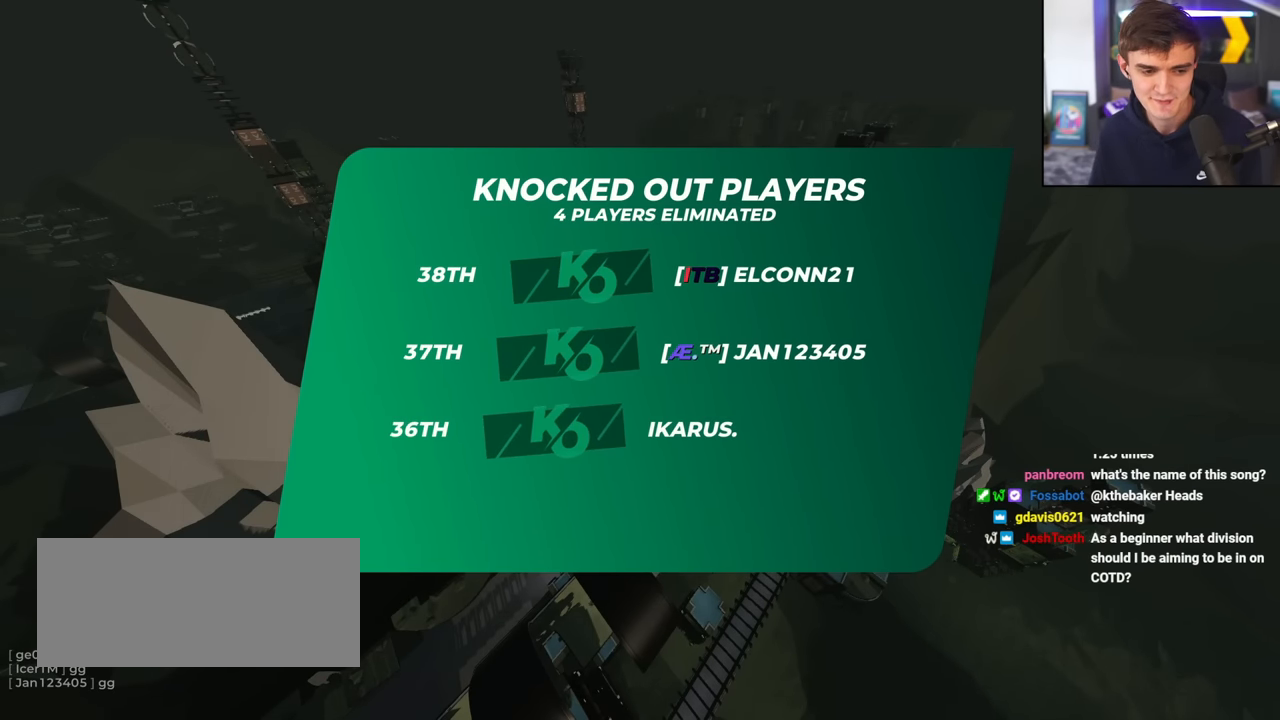
Gameplay with keyboard; each line is a JSON object with the keys held at the frame after it. "events" lists presses ("down") and releases ("up") of "brake", "down", "left", "right" and "up" between this image and that frame as [ms after this image, input, new state], when the widget could be followed in between. No other keys are recorded. Mouse input is not recorded. Key names are as the overlay labels them; some are game actions (e.g. jump) rather than physical keys.
{"keys": [], "events": []}
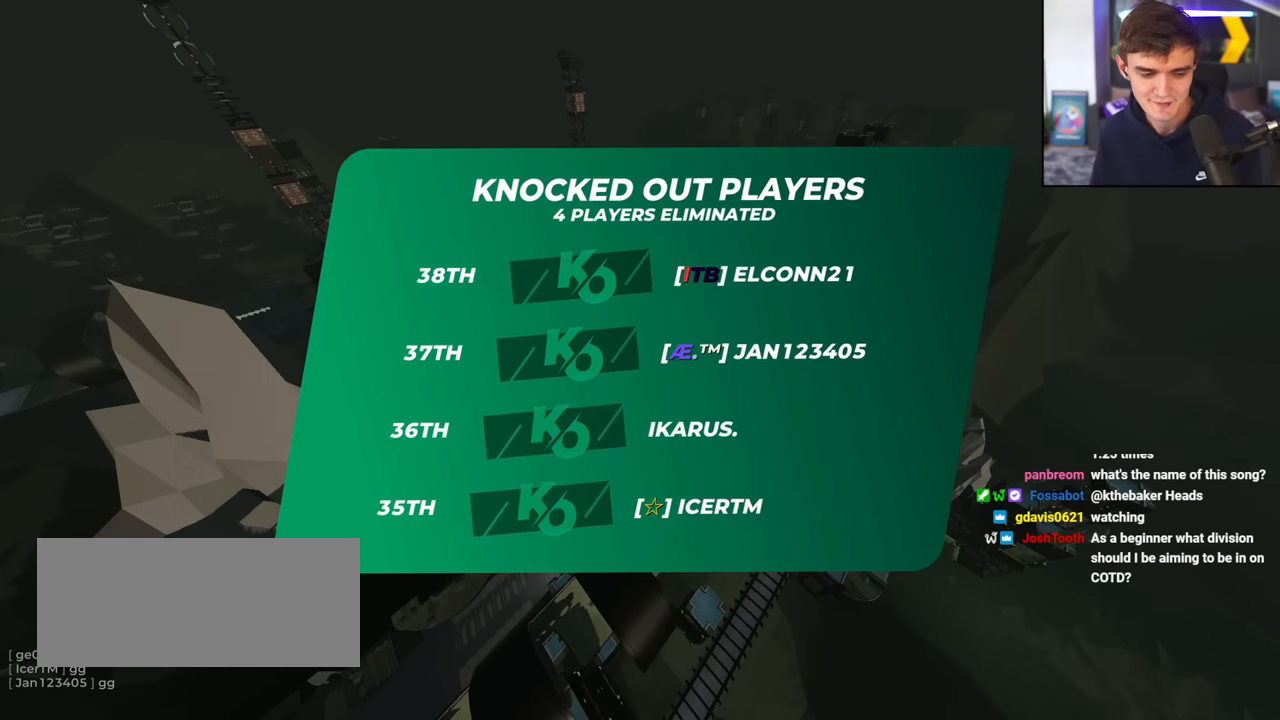
{"keys": [], "events": []}
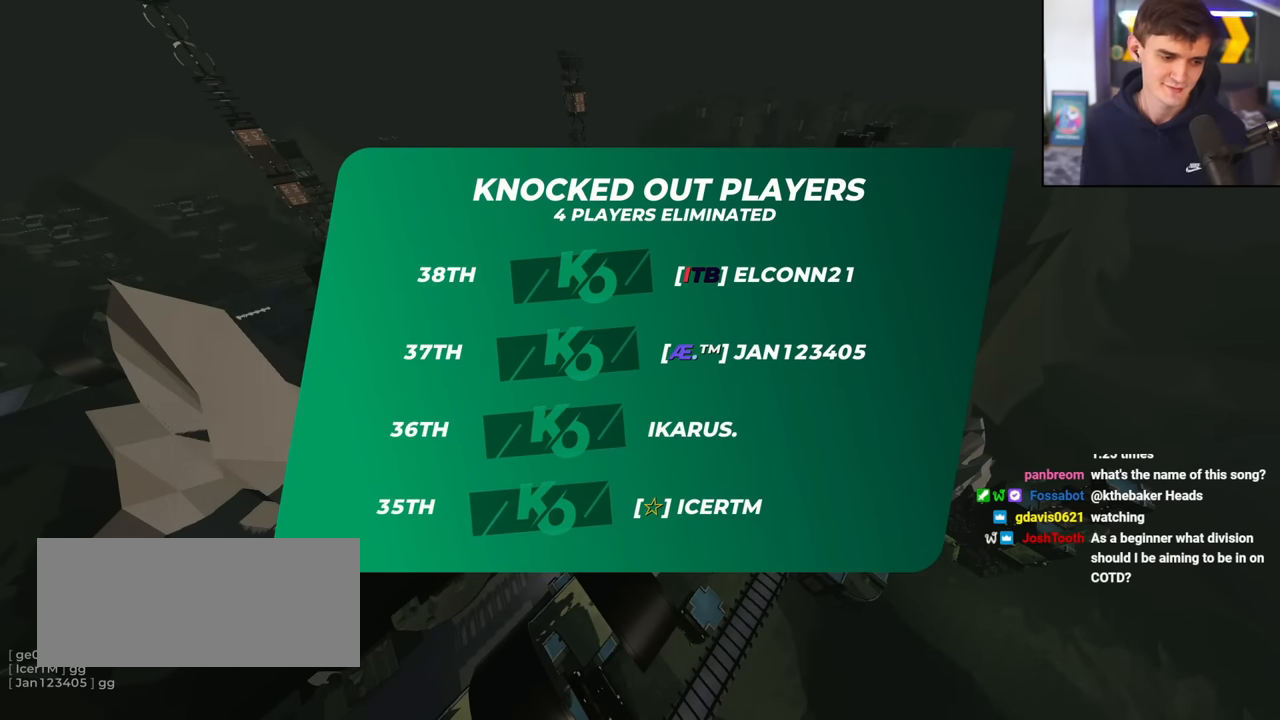
{"keys": [], "events": []}
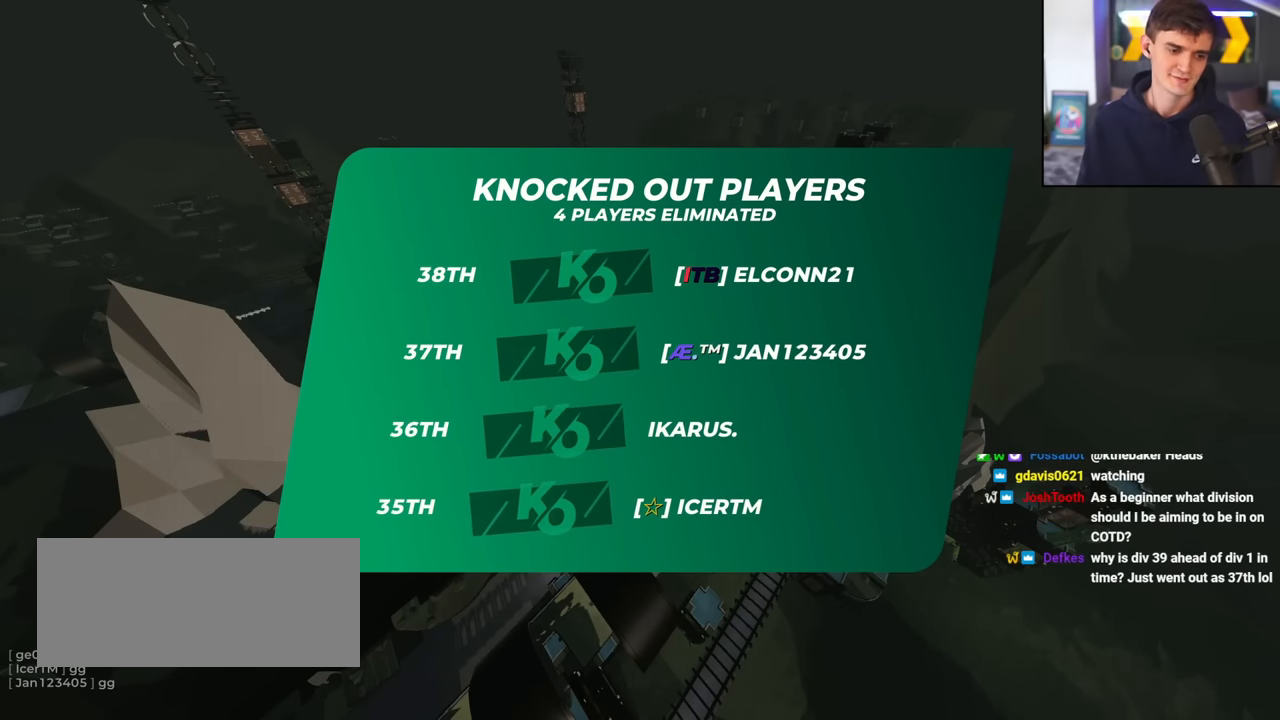
{"keys": [], "events": []}
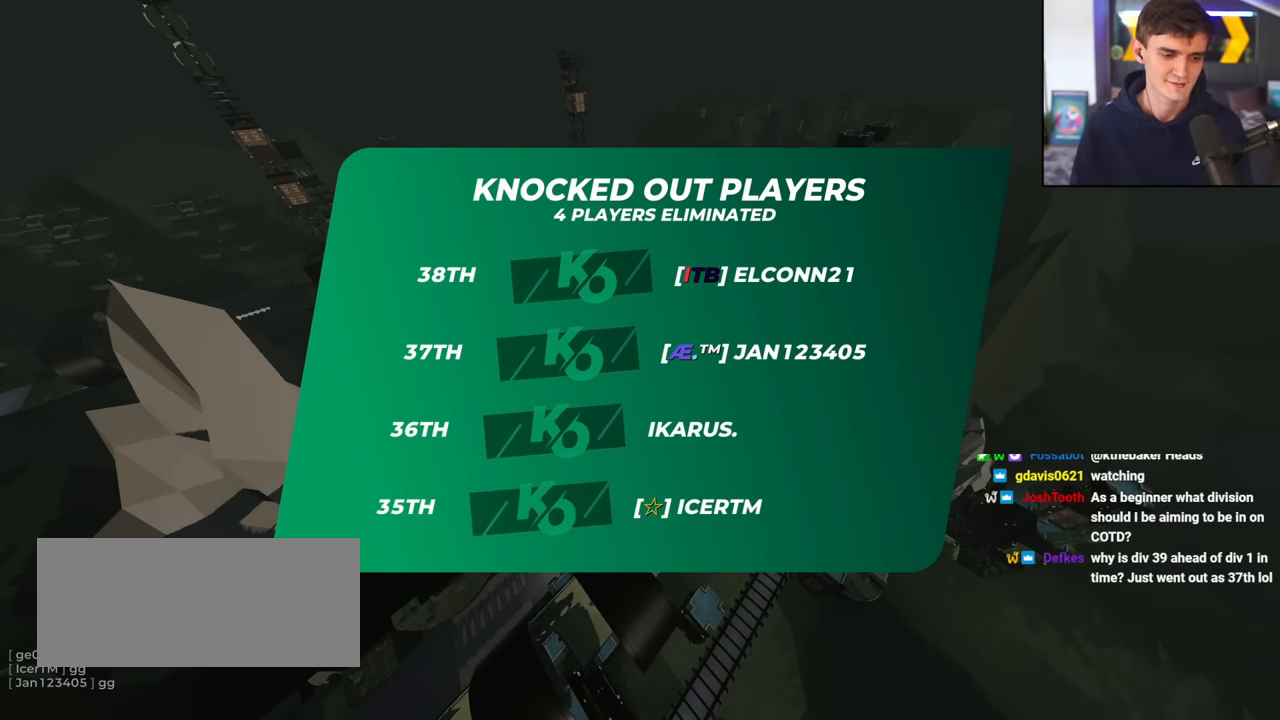
{"keys": [], "events": []}
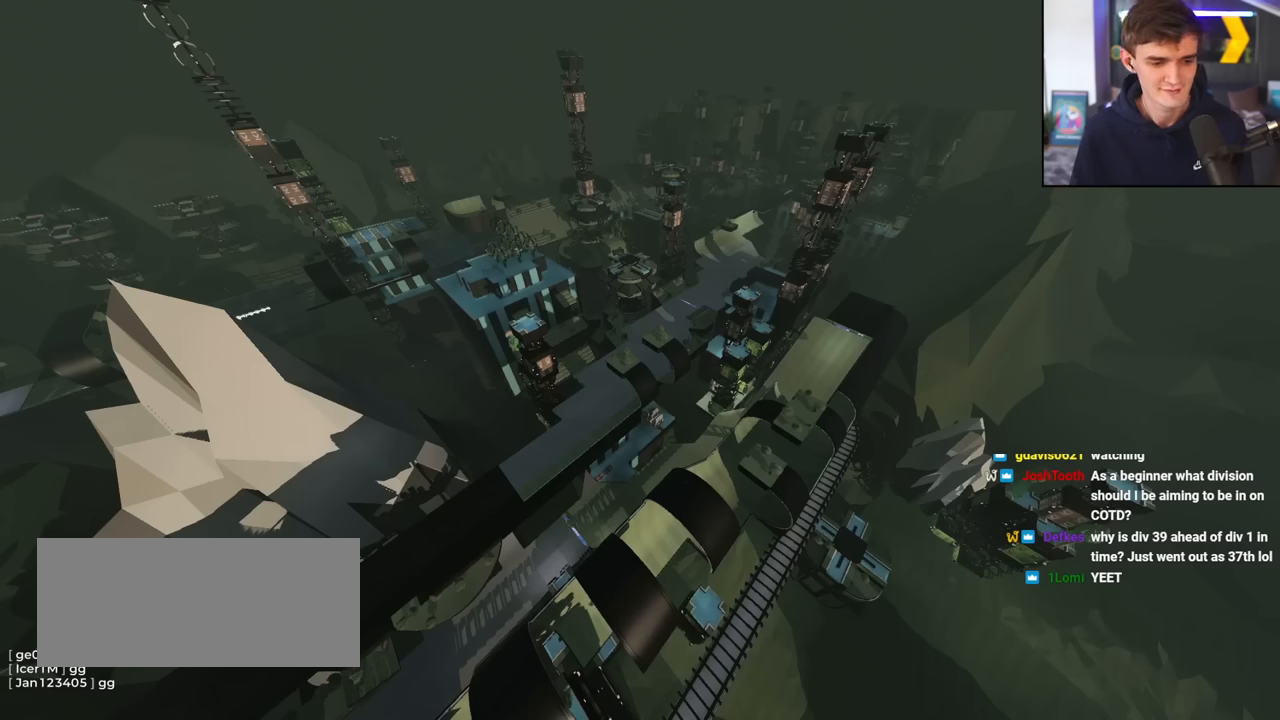
{"keys": [], "events": []}
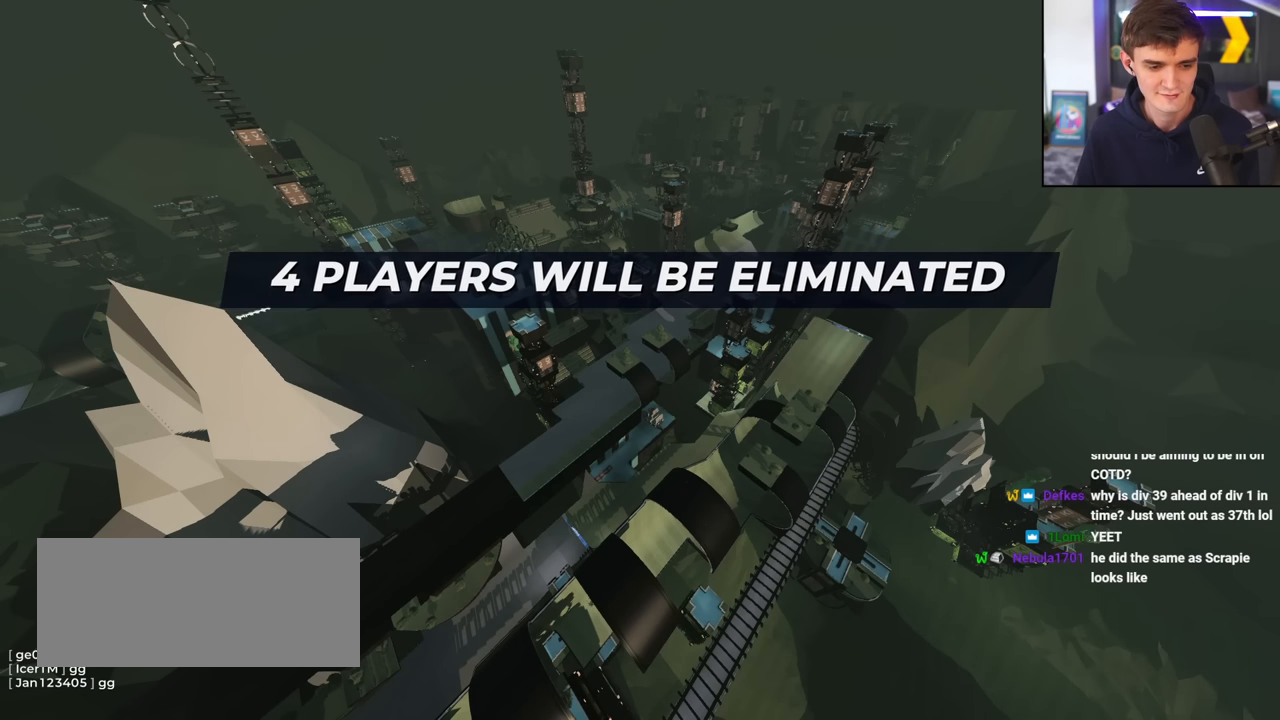
{"keys": [], "events": []}
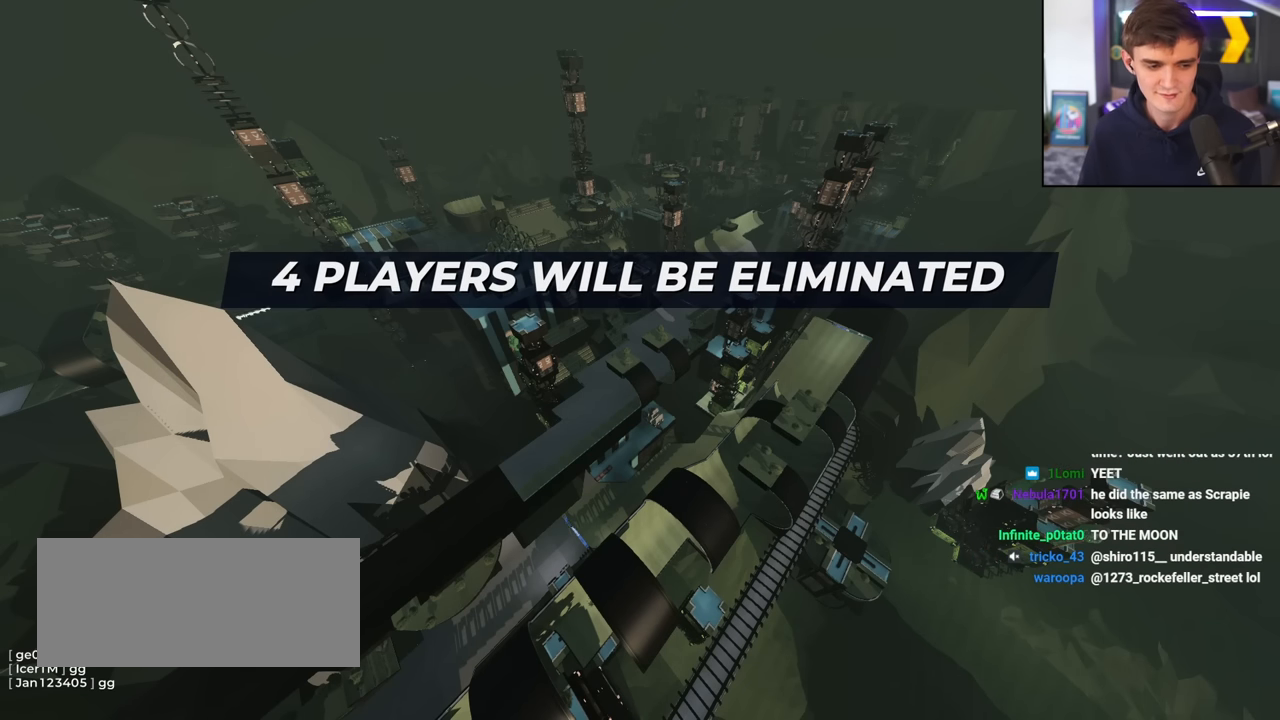
{"keys": ["up"], "events": [[367, "up", "down"]]}
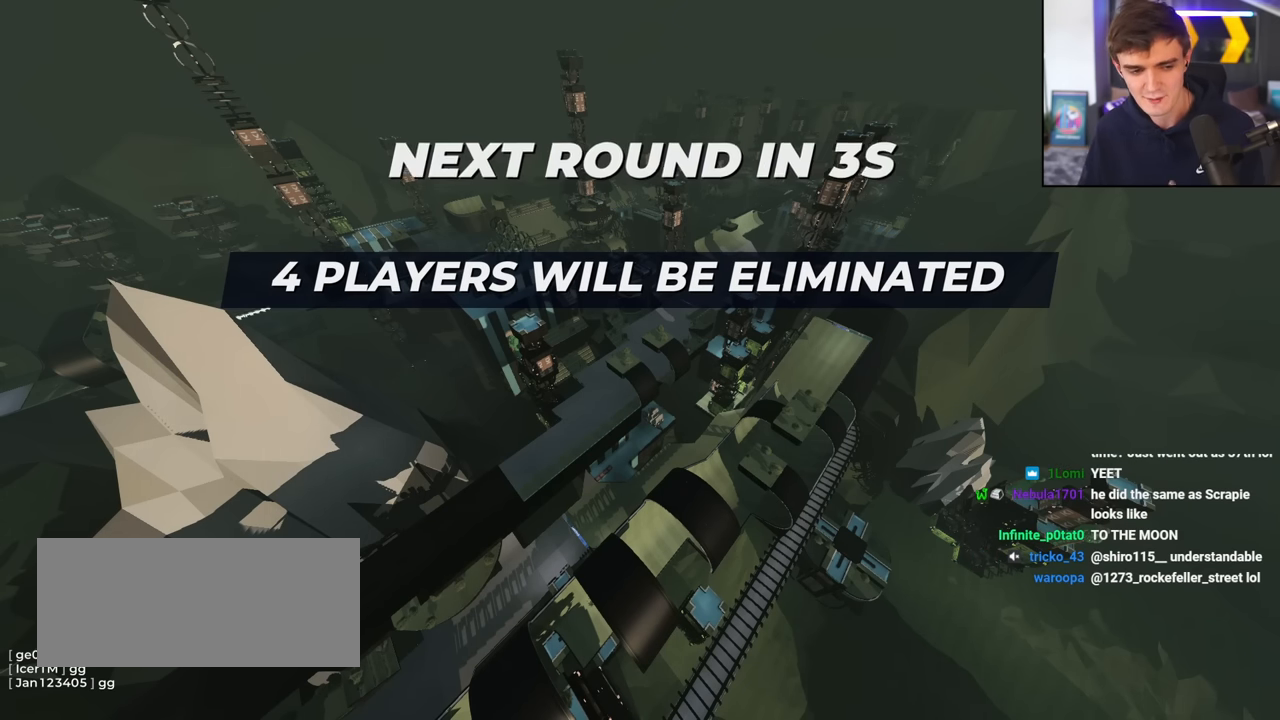
{"keys": ["up"], "events": []}
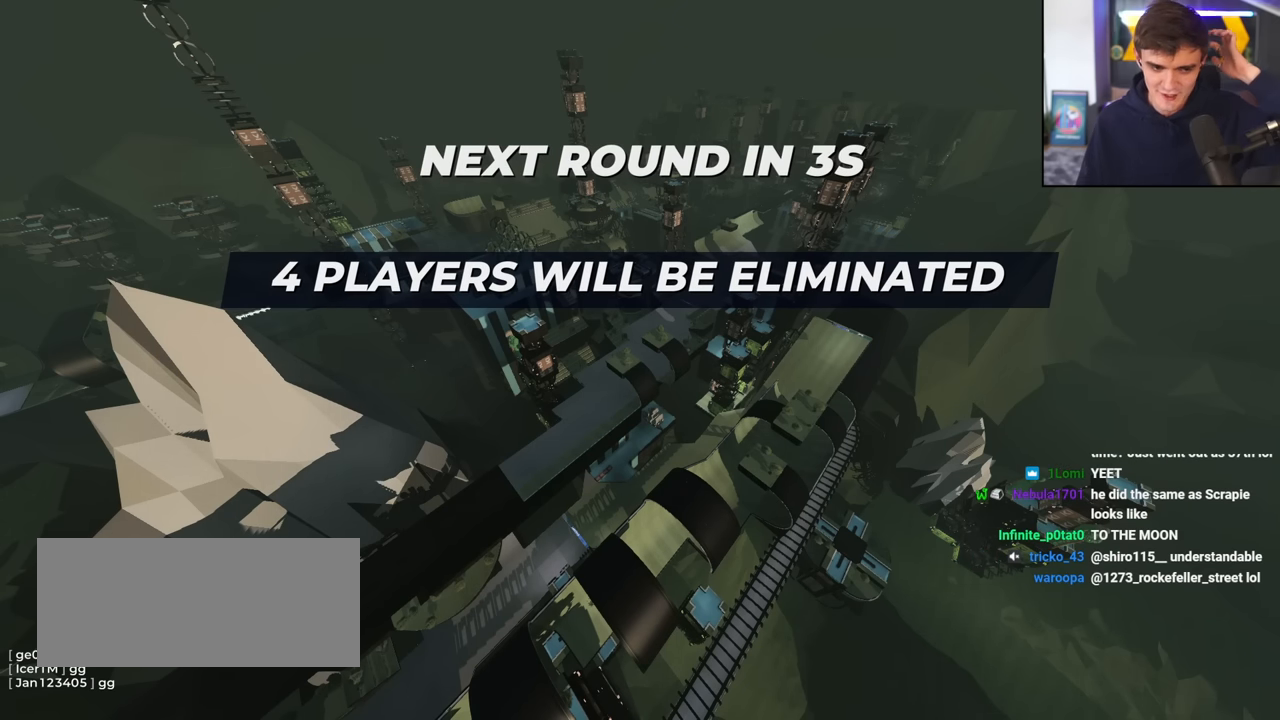
{"keys": ["up"], "events": []}
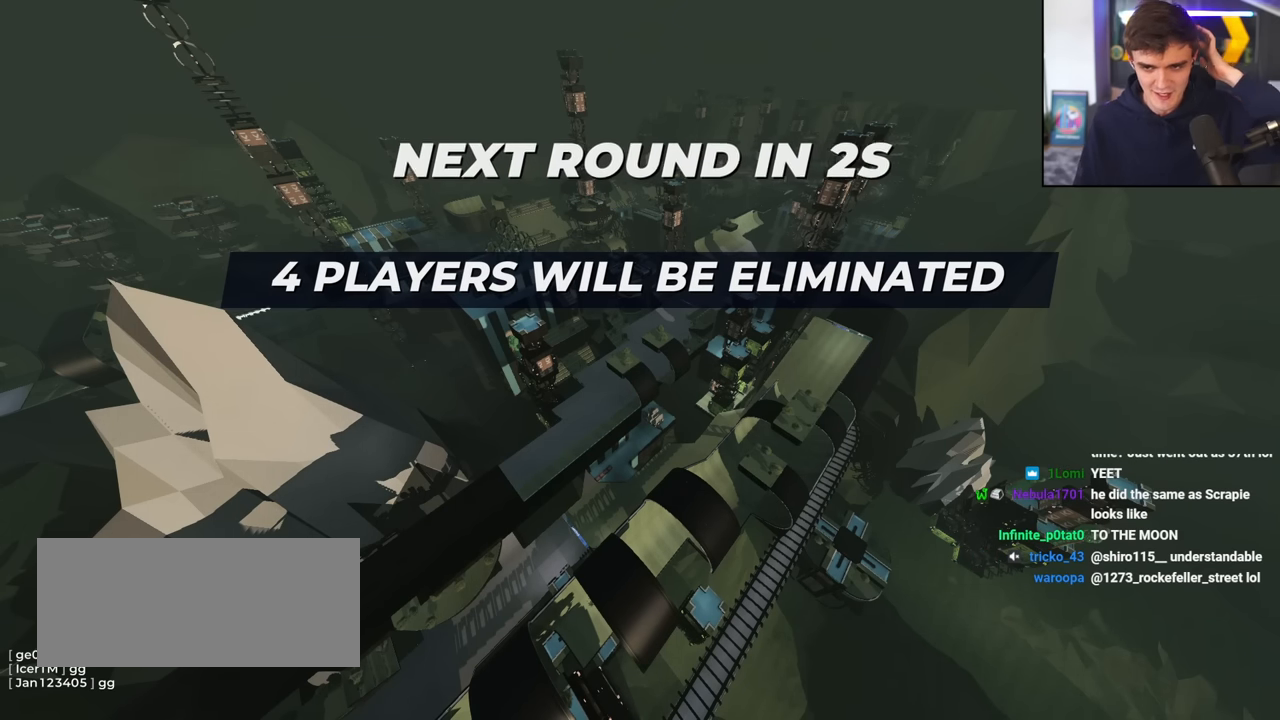
{"keys": ["up"], "events": []}
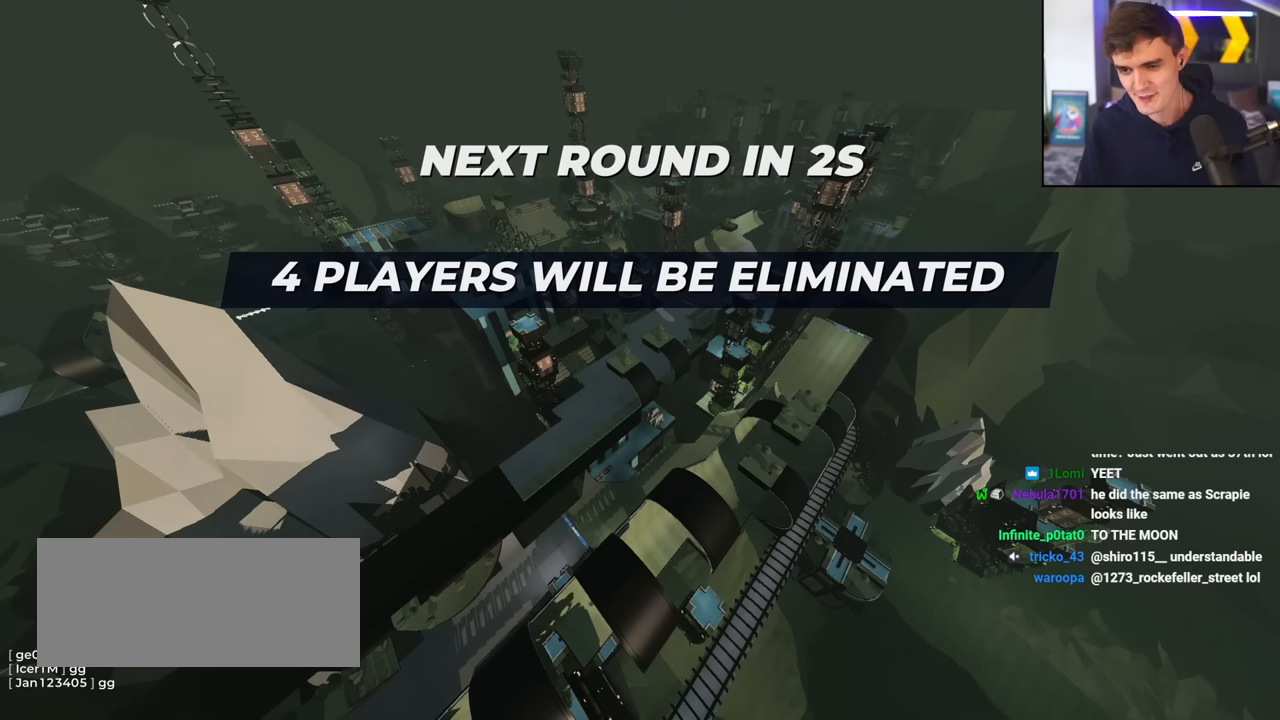
{"keys": ["up"], "events": []}
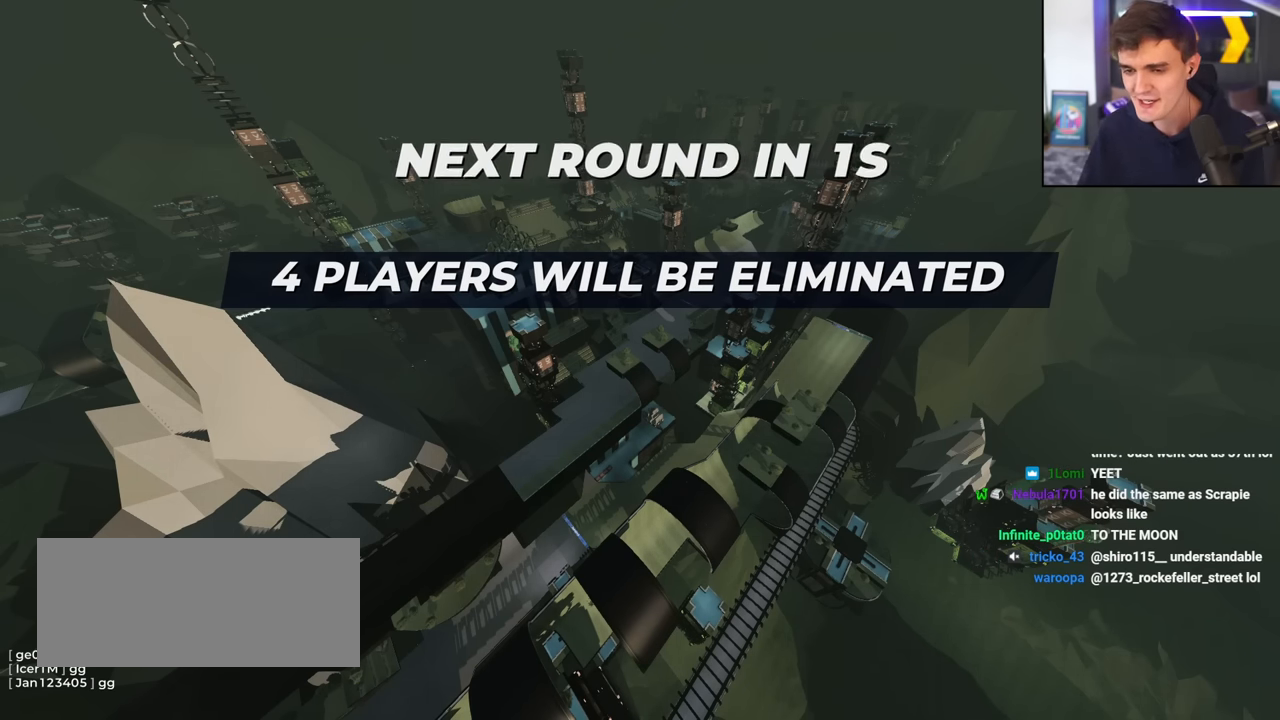
{"keys": ["up"], "events": []}
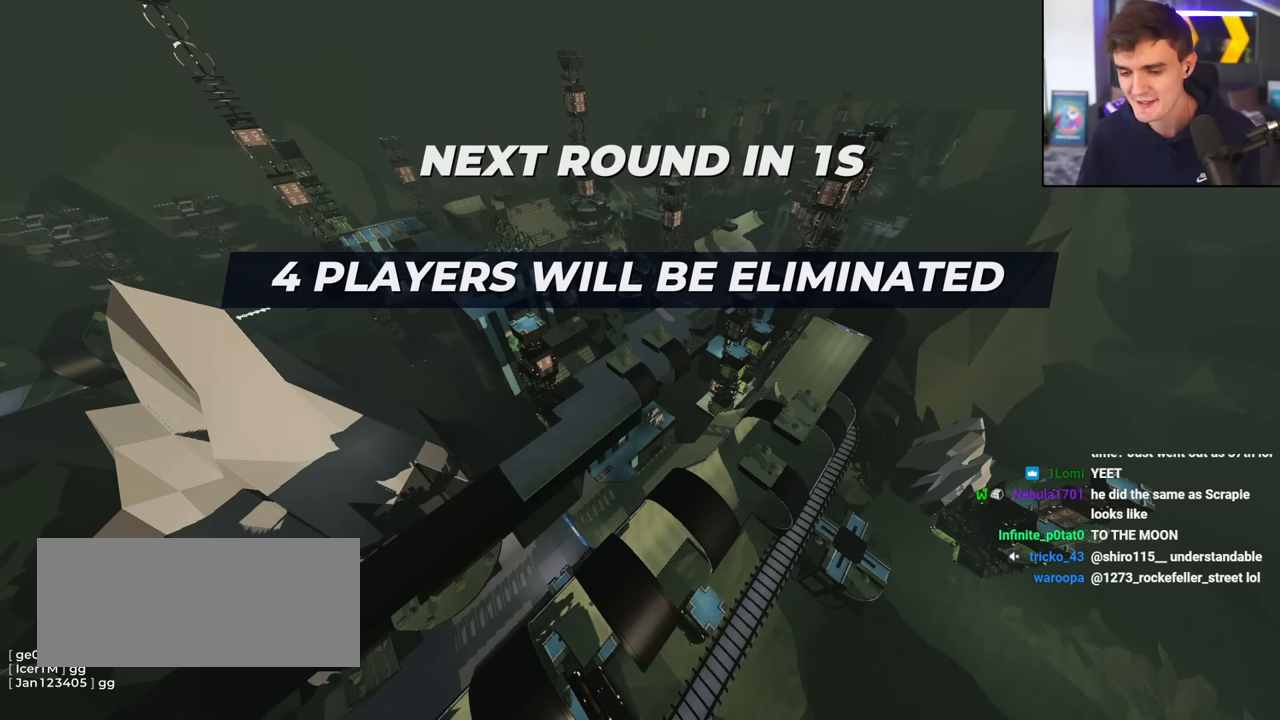
{"keys": ["up"], "events": []}
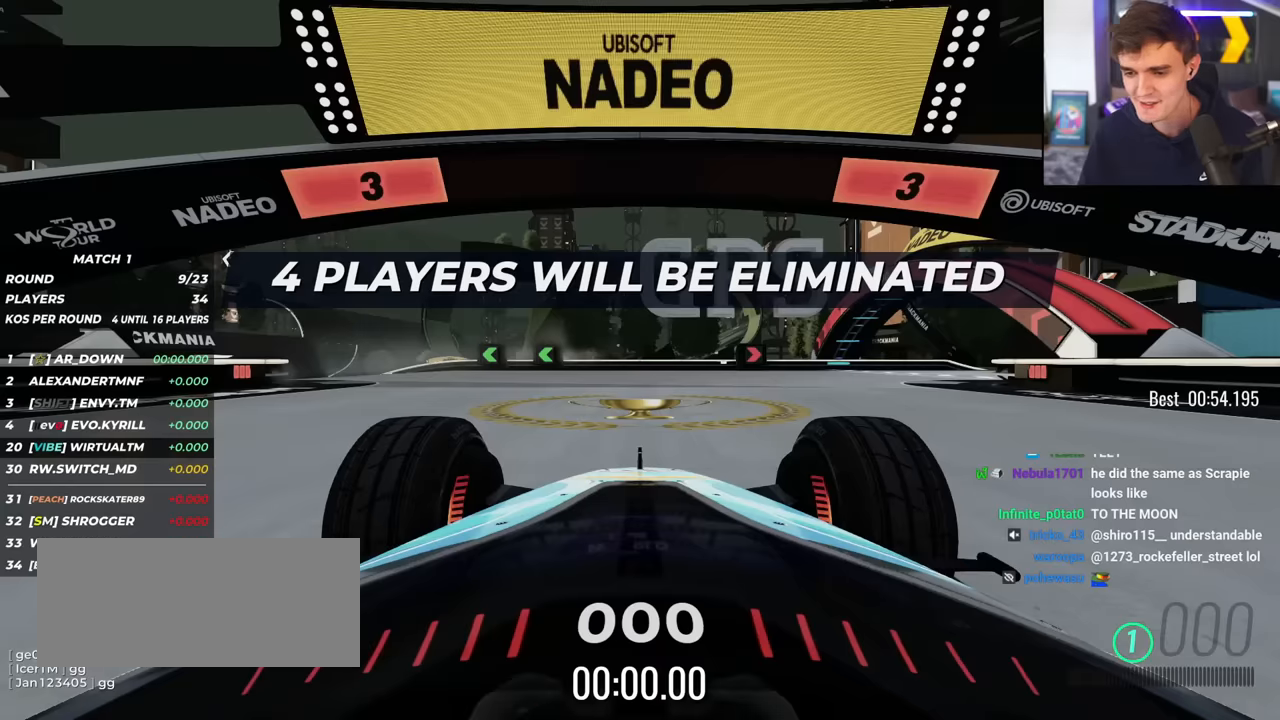
{"keys": ["up"], "events": []}
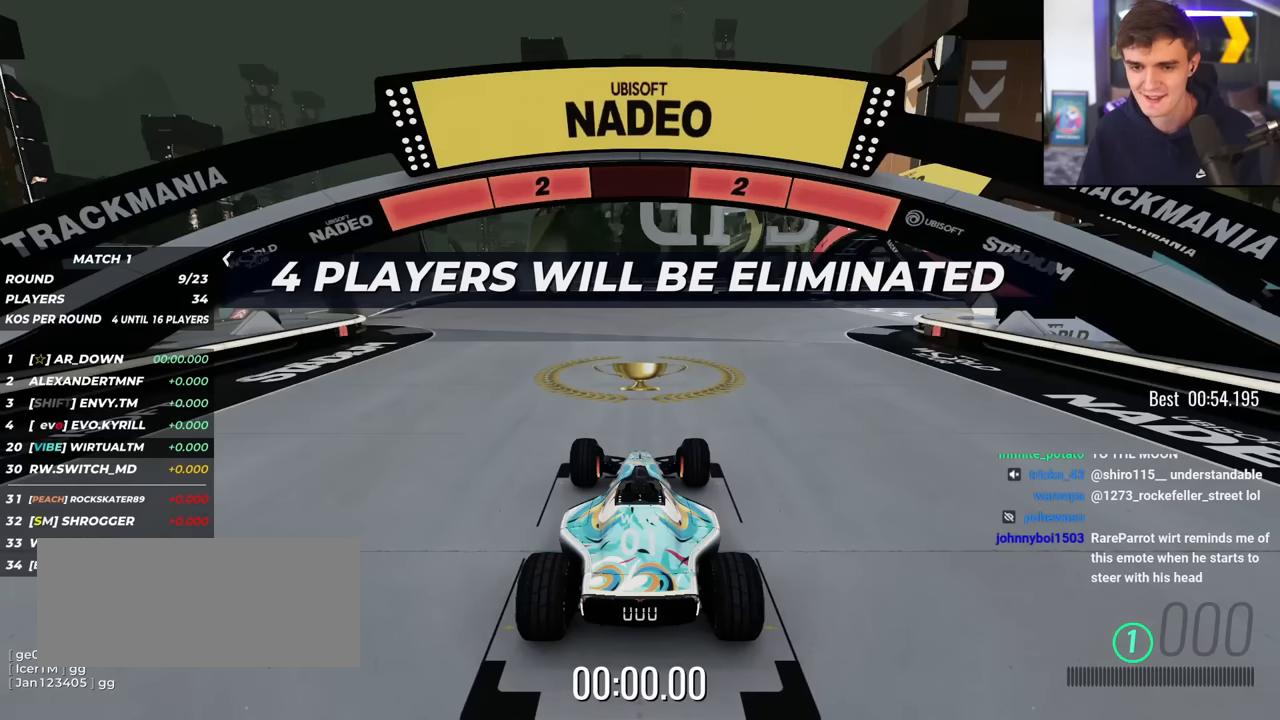
{"keys": ["up"], "events": []}
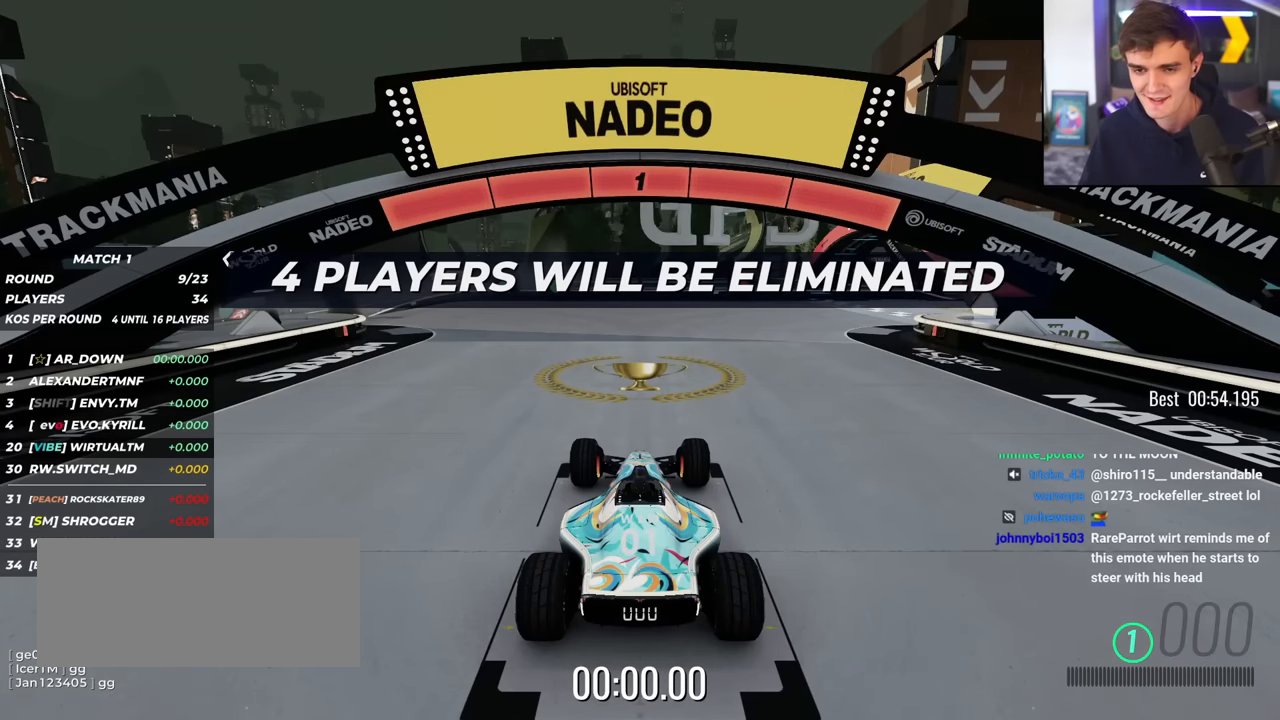
{"keys": ["left", "up"], "events": [[417, "left", "down"]]}
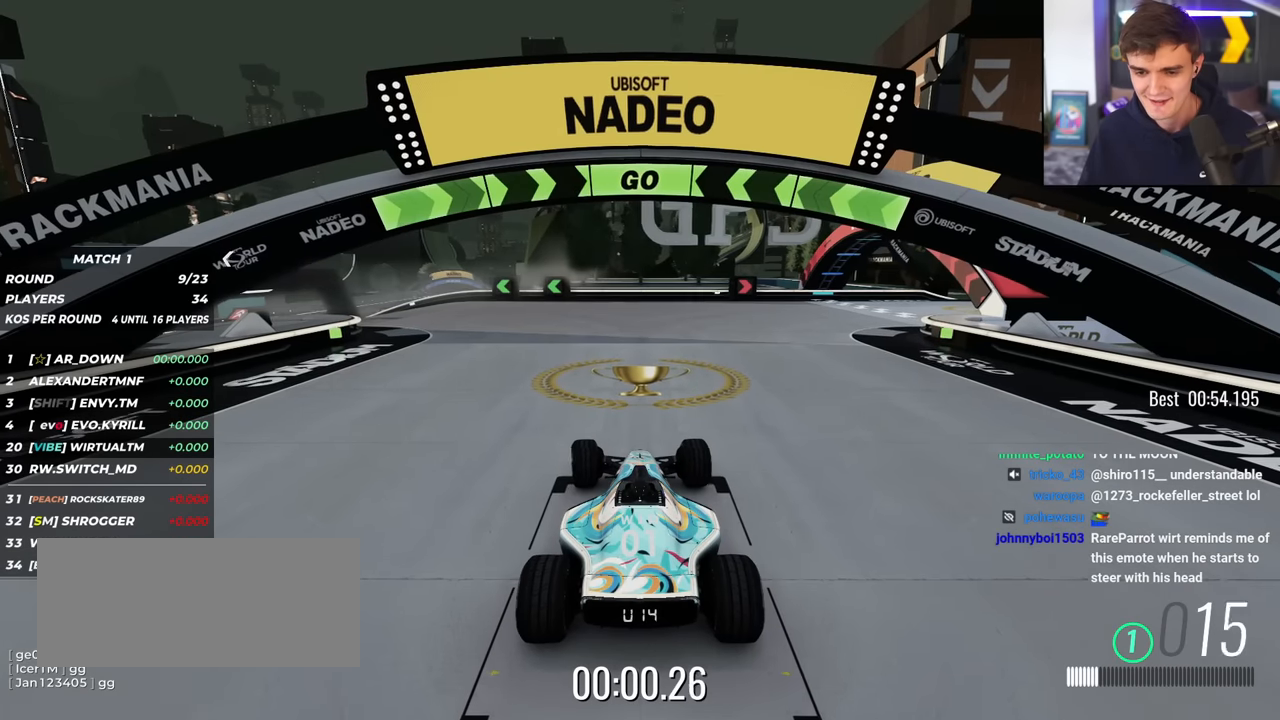
{"keys": ["left", "up"], "events": []}
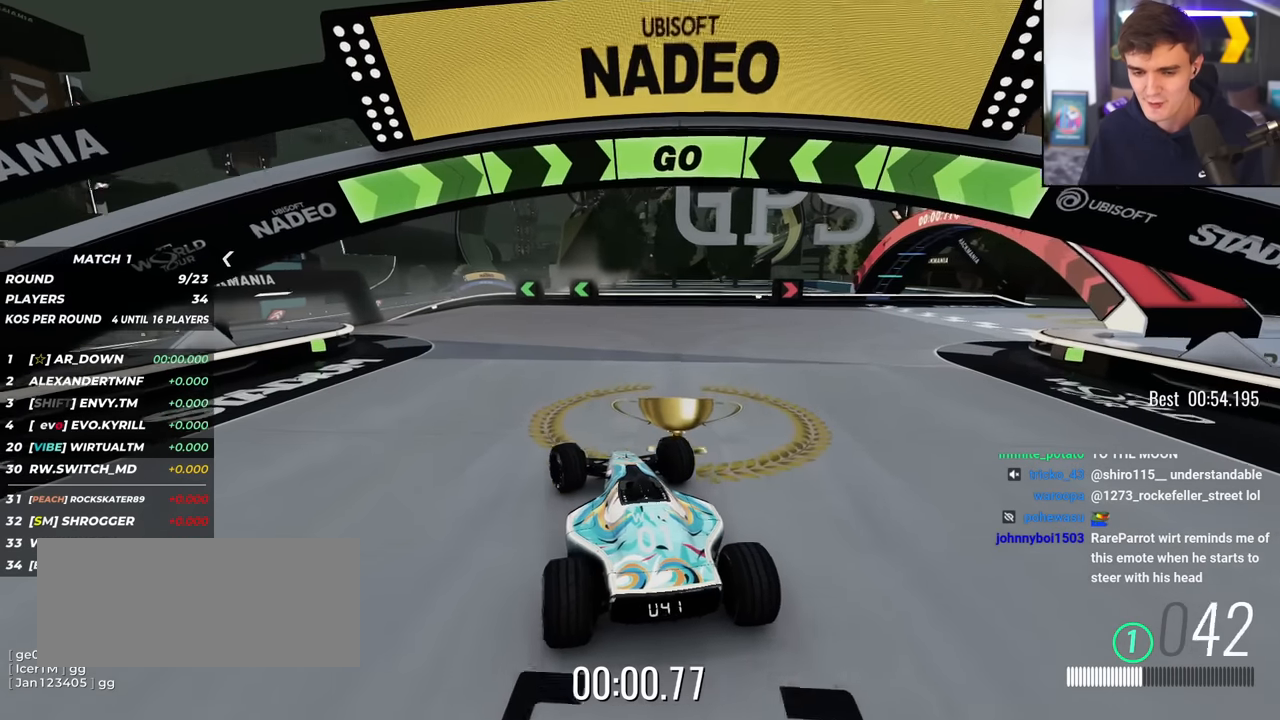
{"keys": ["up"], "events": [[217, "left", "up"], [267, "left", "down"], [501, "left", "up"]]}
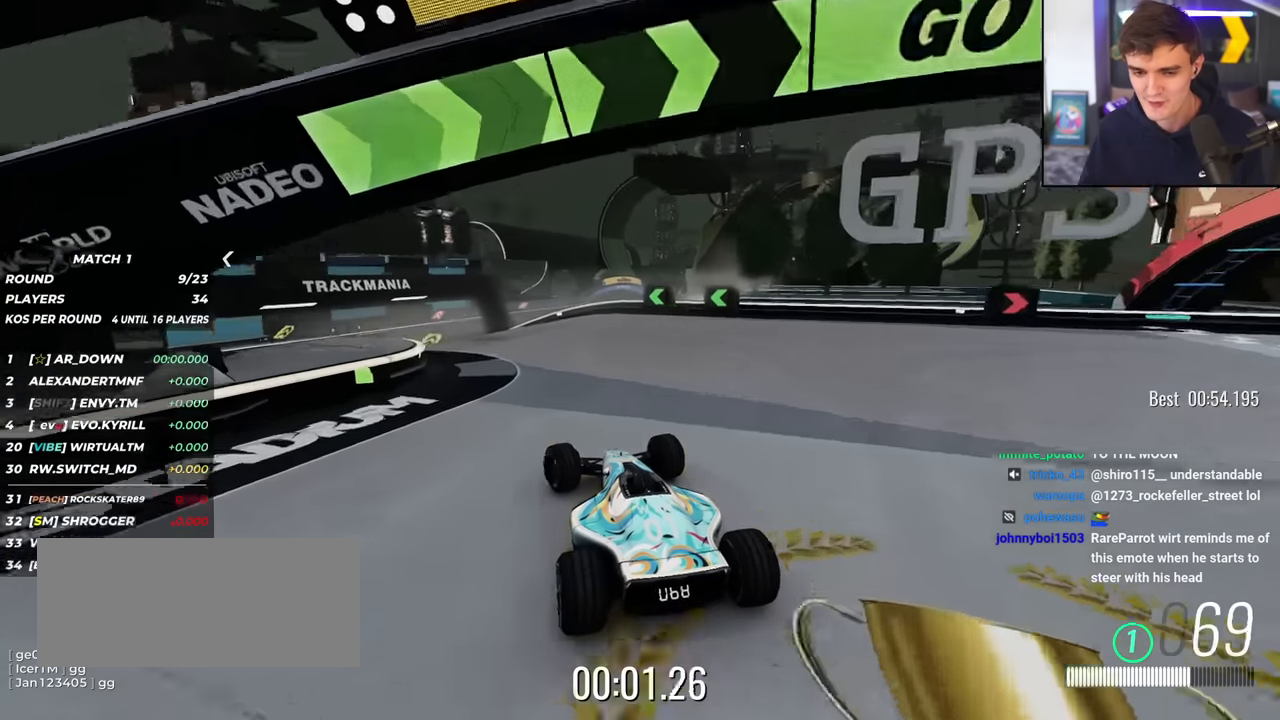
{"keys": ["right", "up"], "events": [[50, "left", "down"], [367, "left", "up"], [467, "right", "down"]]}
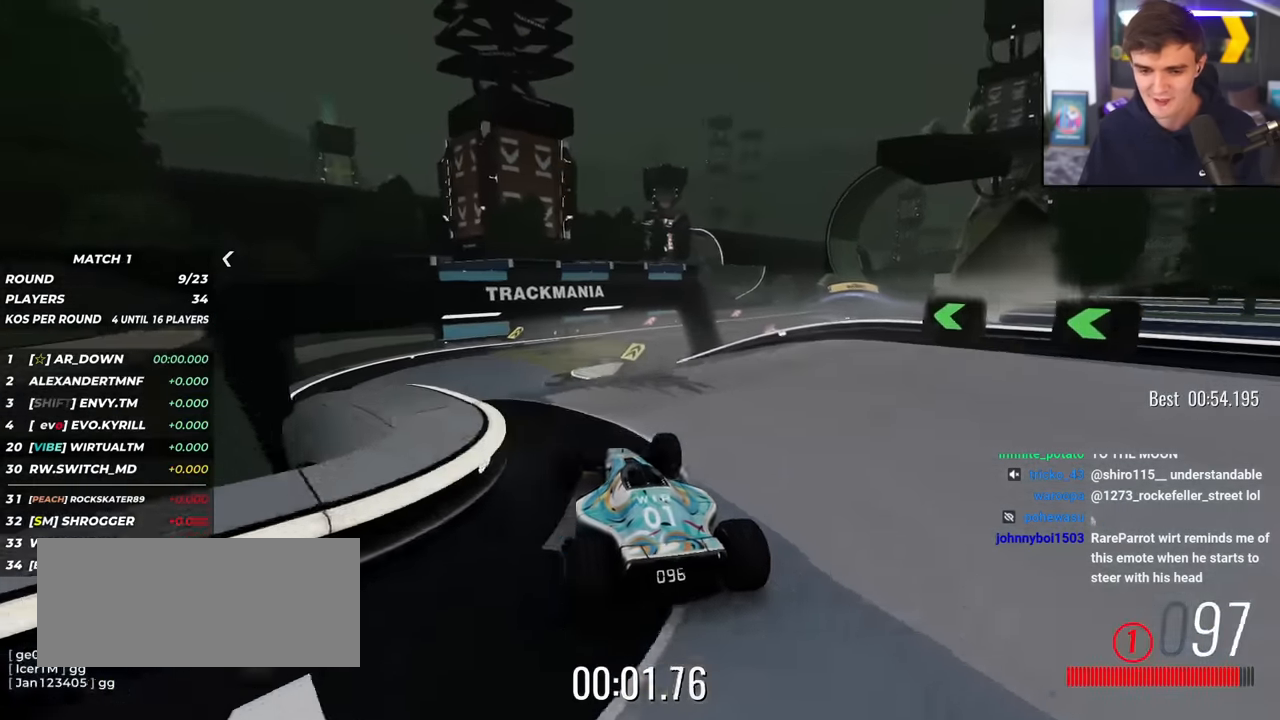
{"keys": ["up"], "events": [[100, "right", "up"], [200, "left", "down"], [484, "left", "up"]]}
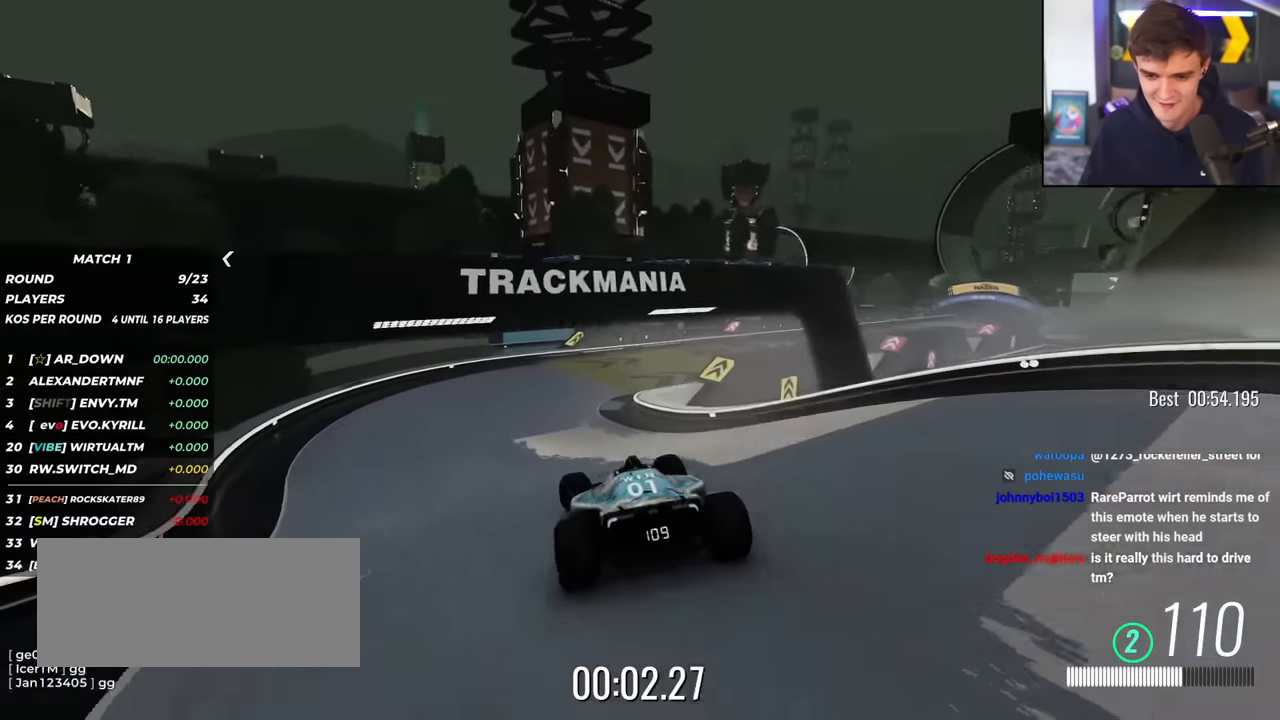
{"keys": ["right", "up"], "events": [[66, "right", "down"], [166, "right", "up"], [350, "right", "down"]]}
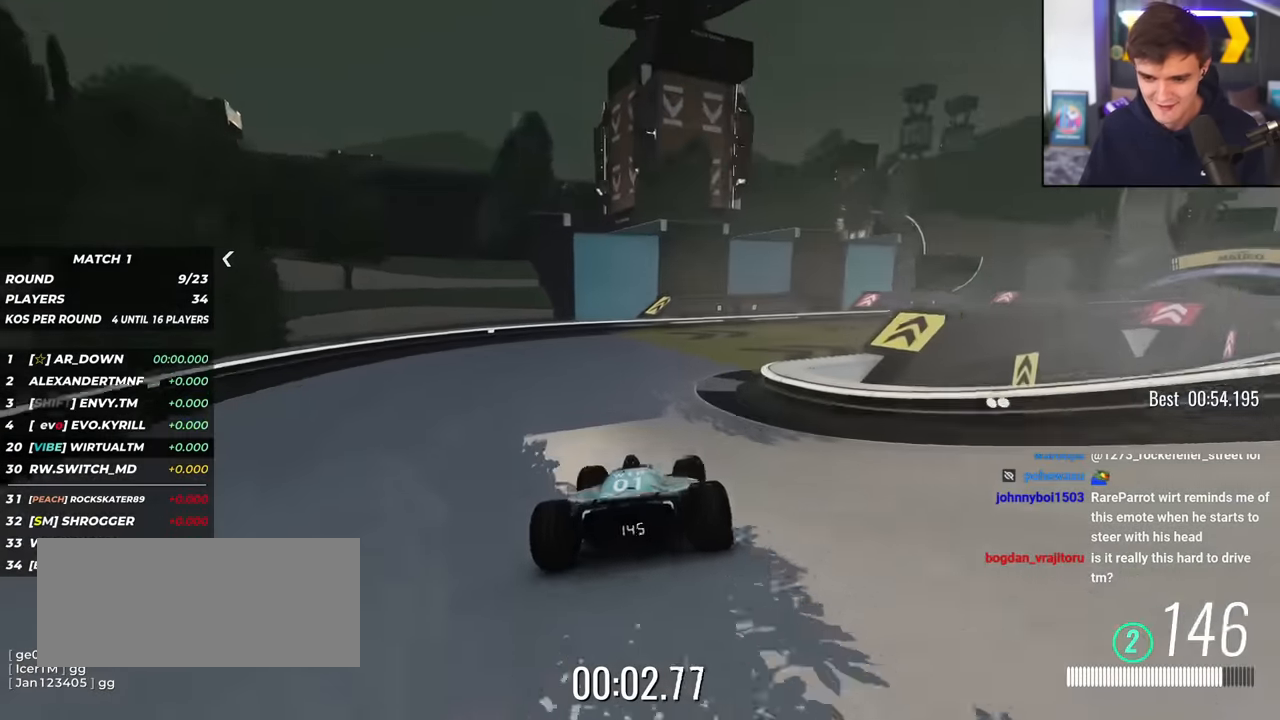
{"keys": ["right", "up"], "events": []}
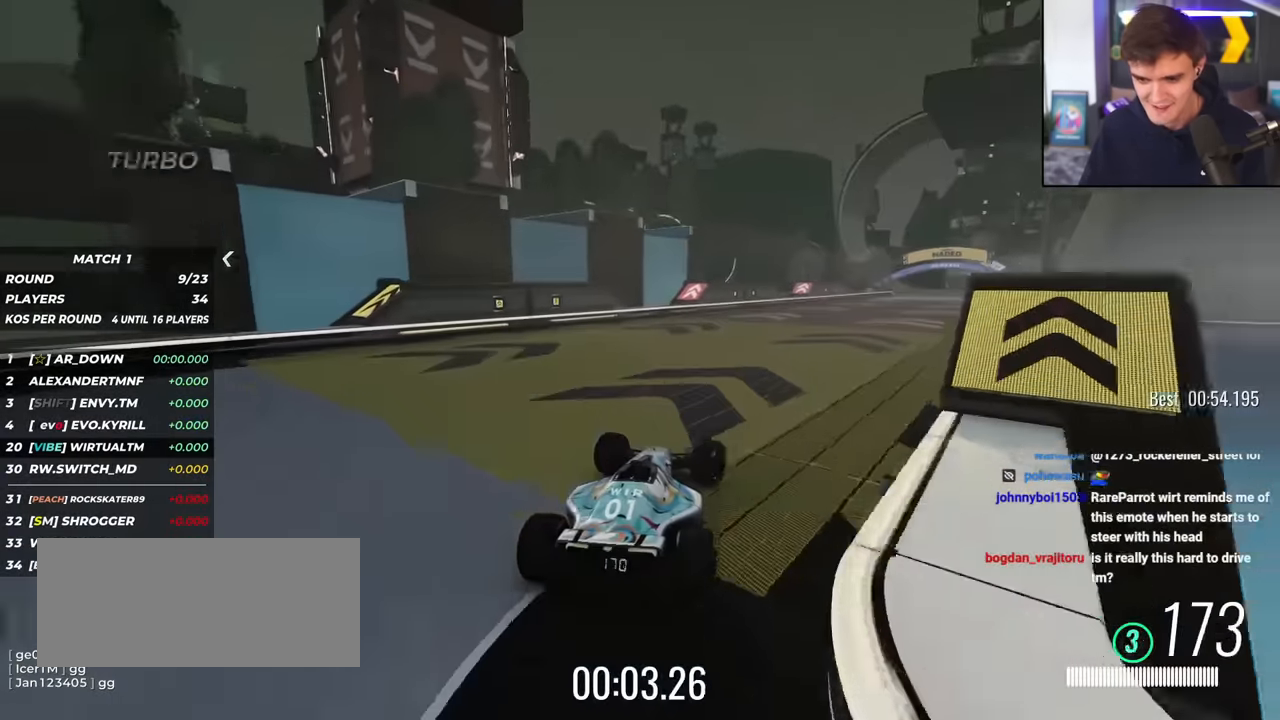
{"keys": ["up"], "events": [[200, "right", "up"]]}
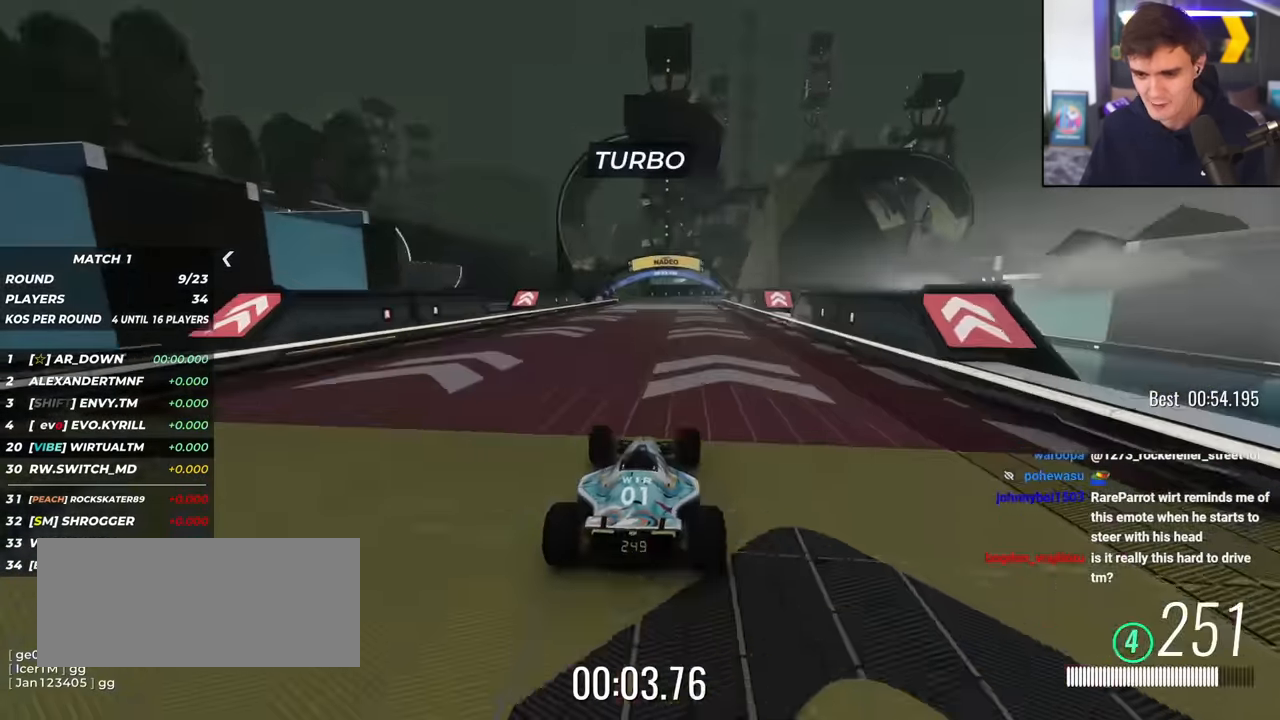
{"keys": ["right", "up"], "events": [[17, "right", "down"], [67, "right", "up"], [501, "right", "down"]]}
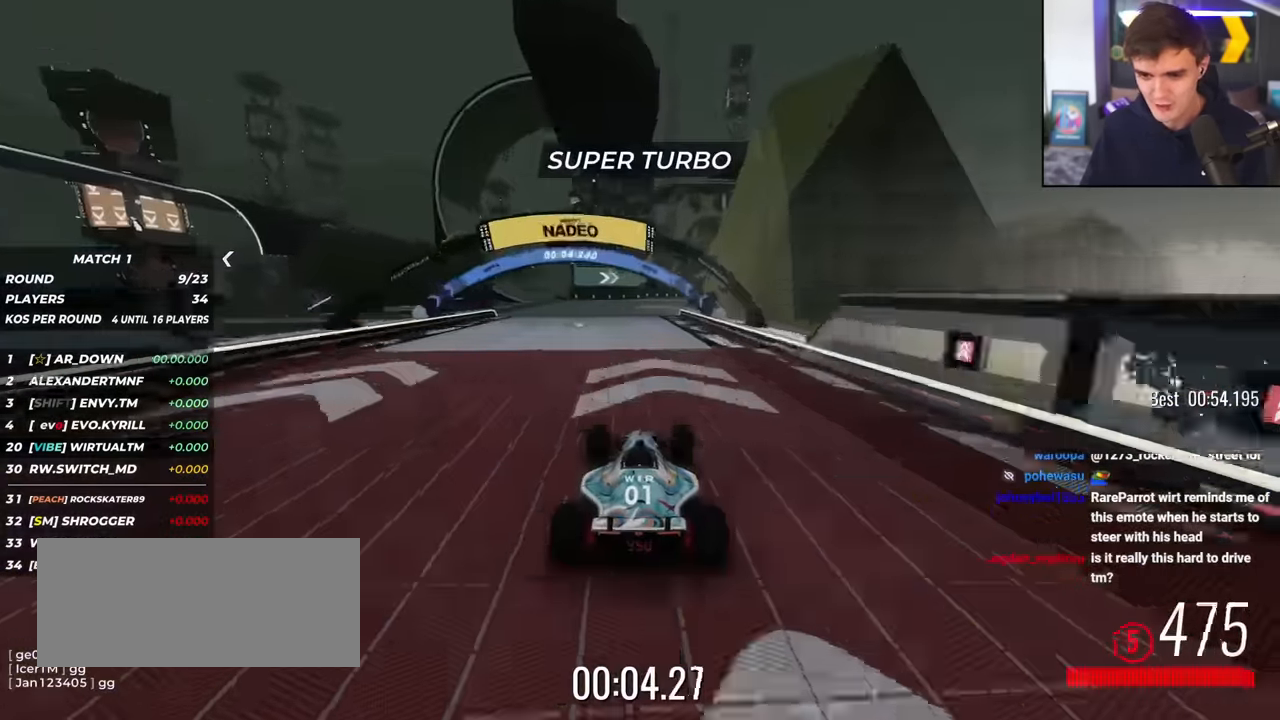
{"keys": ["right", "up"], "events": [[233, "right", "up"], [367, "right", "down"]]}